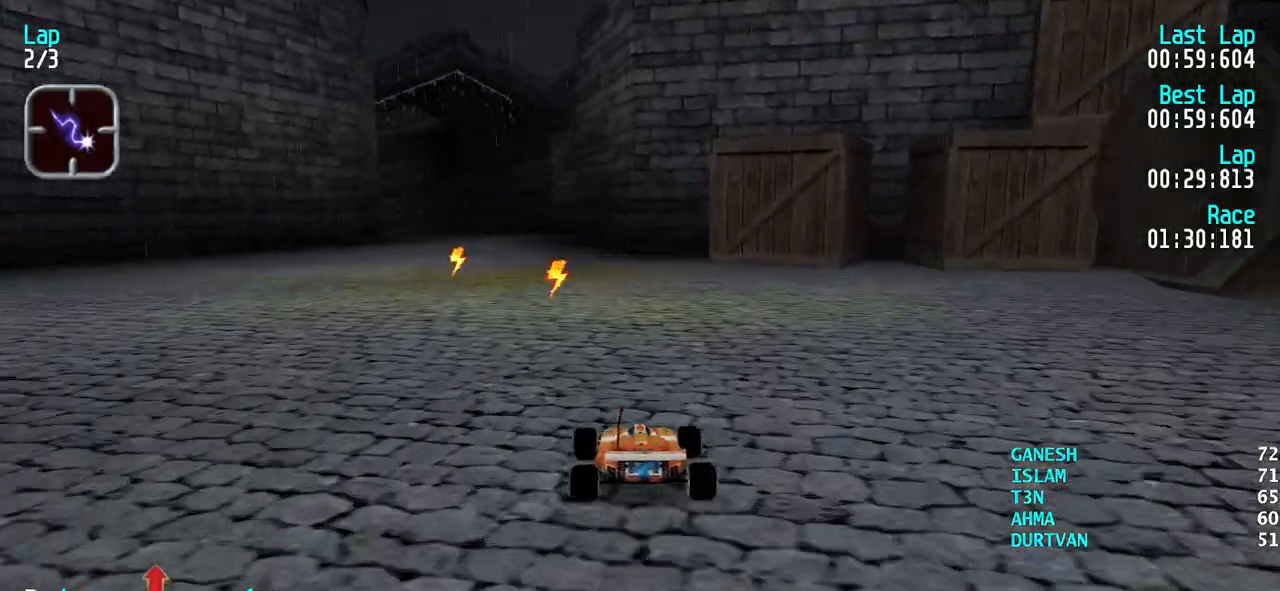
Gameplay with keyboard; each line is a JSON object with the keys held at the frame after it. "events" lists presses ("down") and releases ("up") of "down", "left", "right" and "up" between this image and that frame as [ms after this image, input, new state], when the widget could be followed in between. No other keys are recorded. Mouse input is not recorded.
{"keys": ["up"], "events": [[417, "left", "down"], [500, "left", "up"]]}
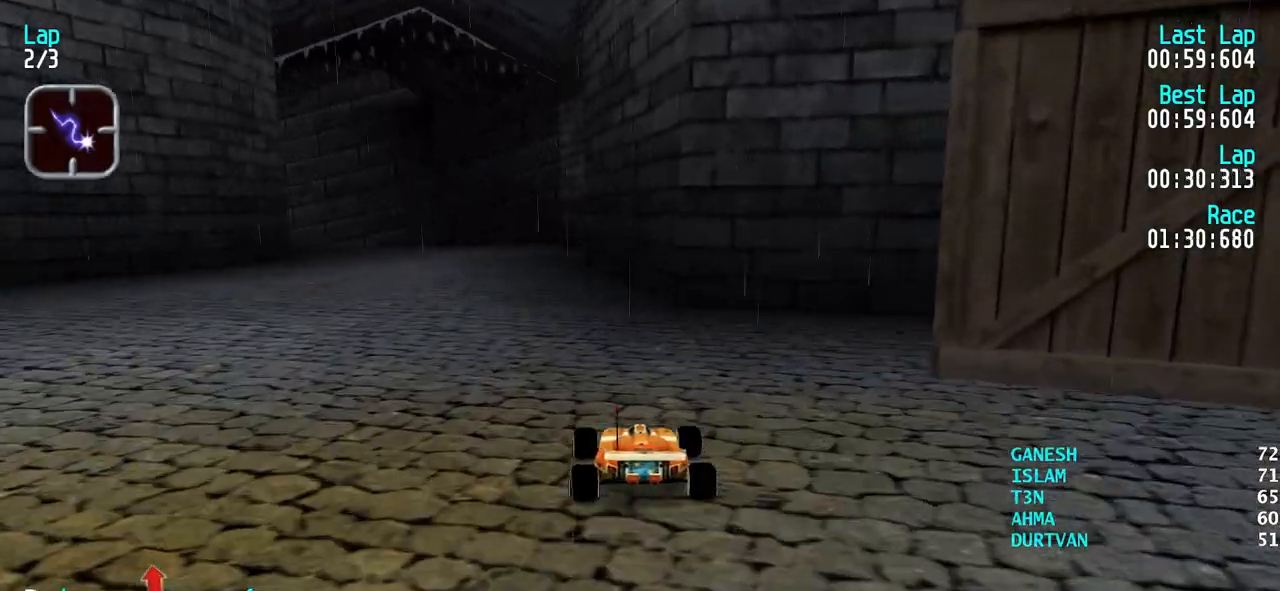
{"keys": ["left", "up"], "events": [[50, "left", "down"], [150, "up", "up"], [250, "up", "down"], [333, "up", "up"], [433, "up", "down"]]}
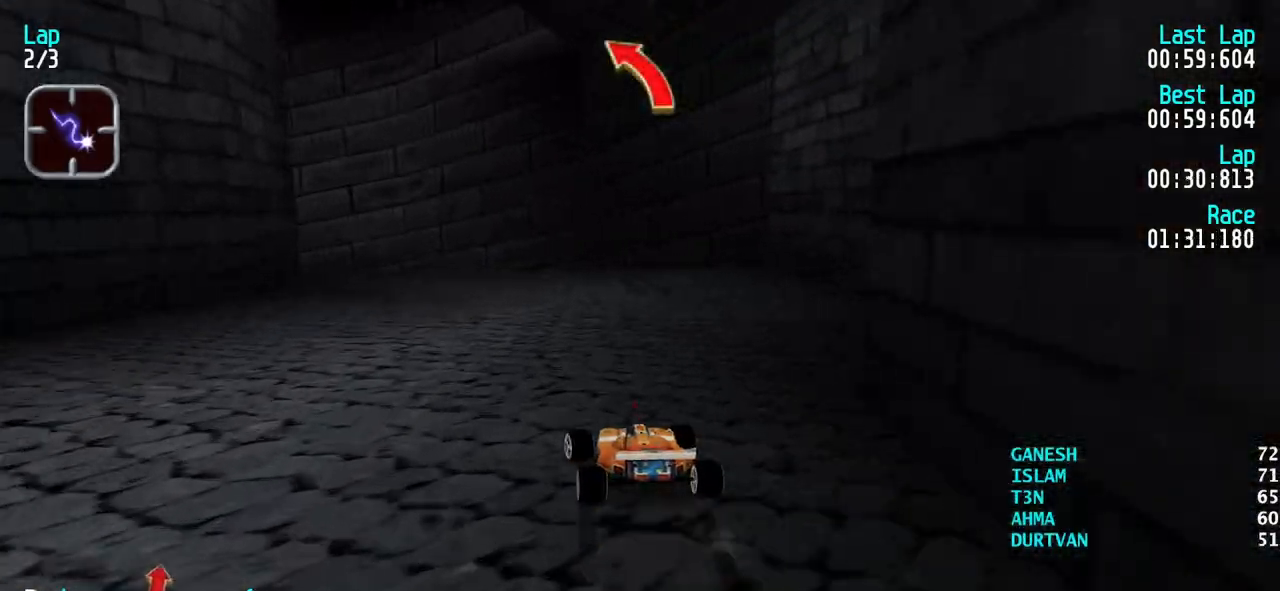
{"keys": ["left"], "events": [[17, "up", "up"], [200, "up", "down"], [250, "up", "up"]]}
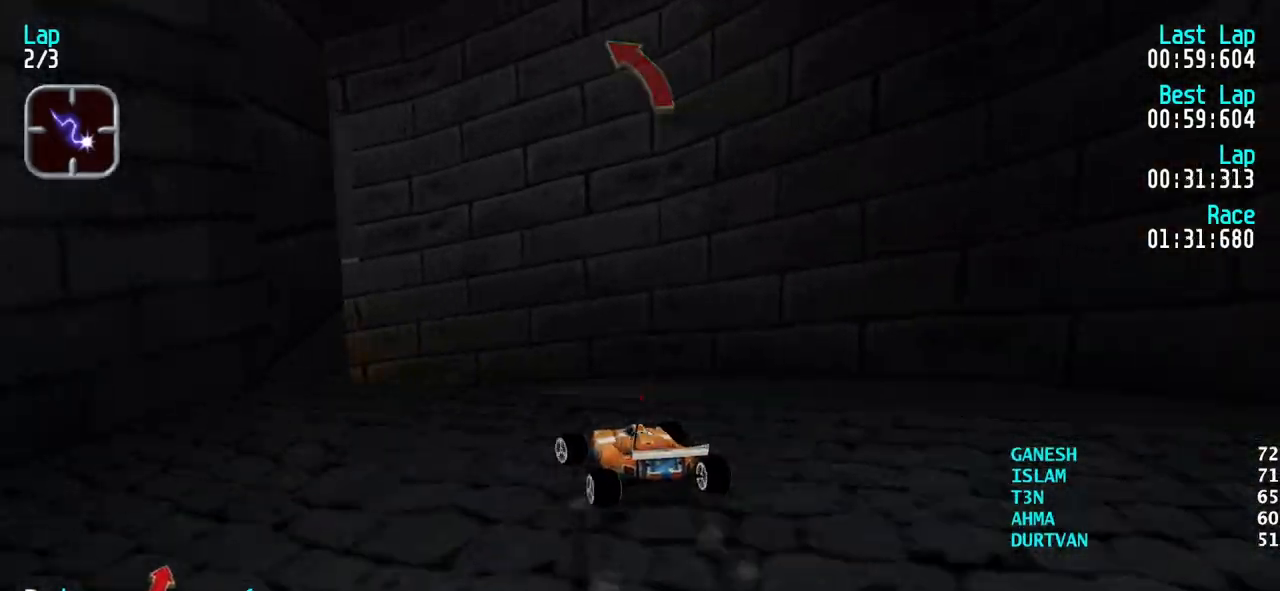
{"keys": ["up"], "events": [[33, "left", "up"], [83, "up", "down"]]}
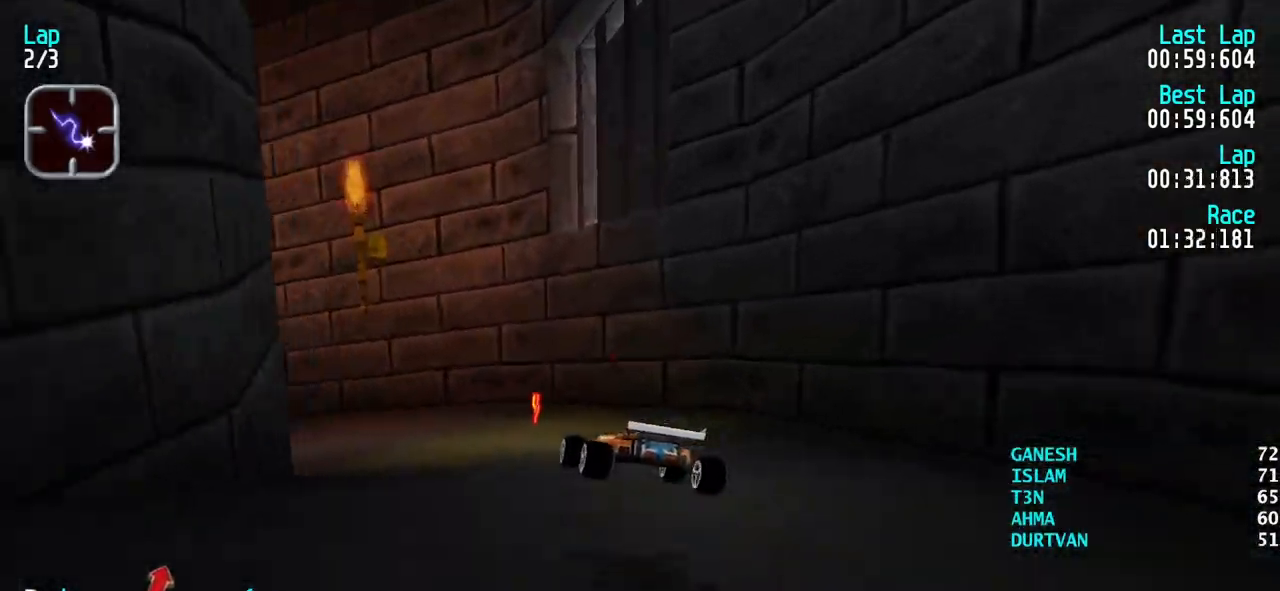
{"keys": ["left", "up"], "events": [[333, "left", "down"], [383, "left", "up"], [483, "left", "down"]]}
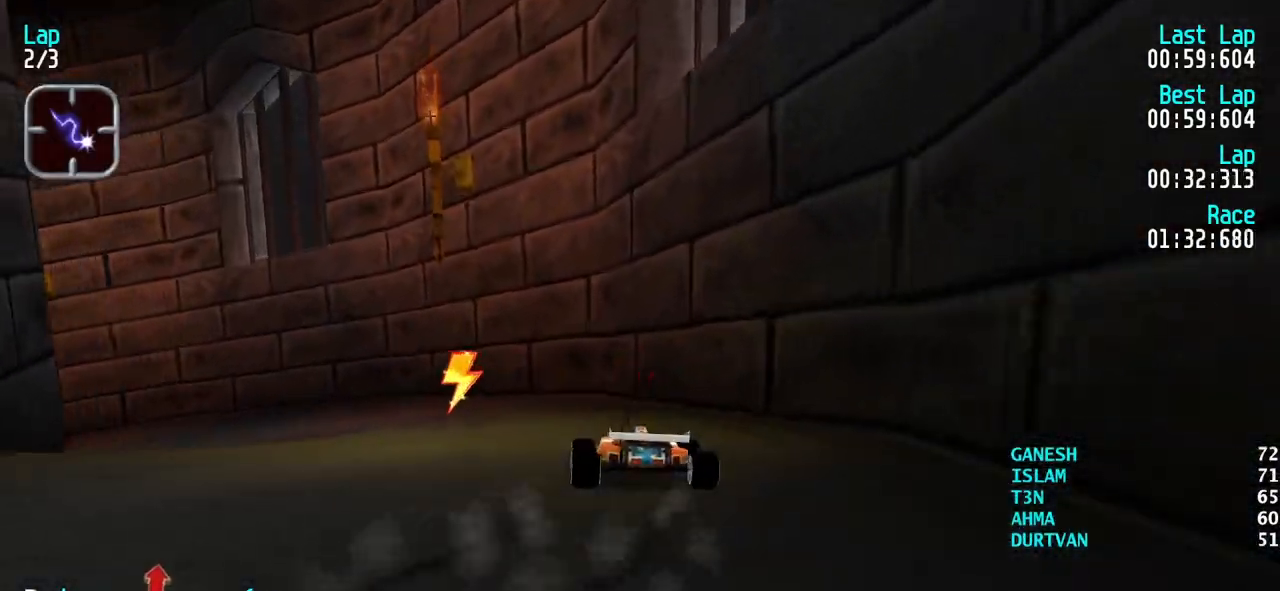
{"keys": ["left", "up"], "events": [[350, "left", "up"], [450, "left", "down"]]}
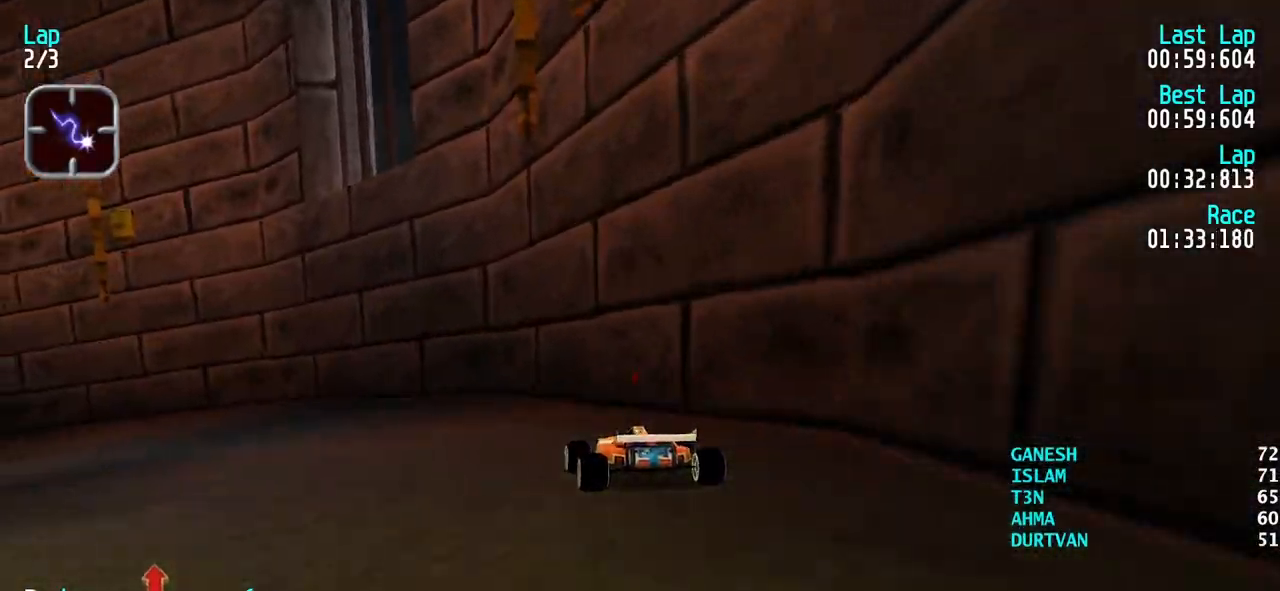
{"keys": ["left", "up"], "events": [[367, "left", "up"], [467, "left", "down"]]}
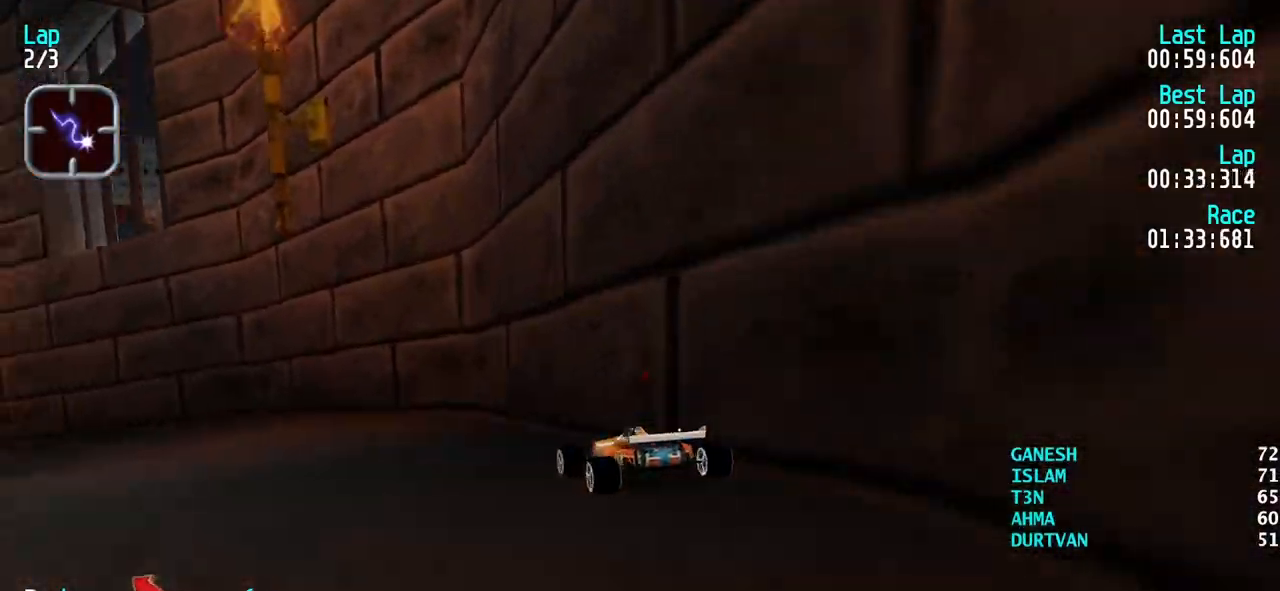
{"keys": ["left", "up"], "events": [[50, "left", "up"], [150, "left", "down"], [250, "left", "up"], [283, "left", "down"], [433, "left", "up"], [483, "left", "down"]]}
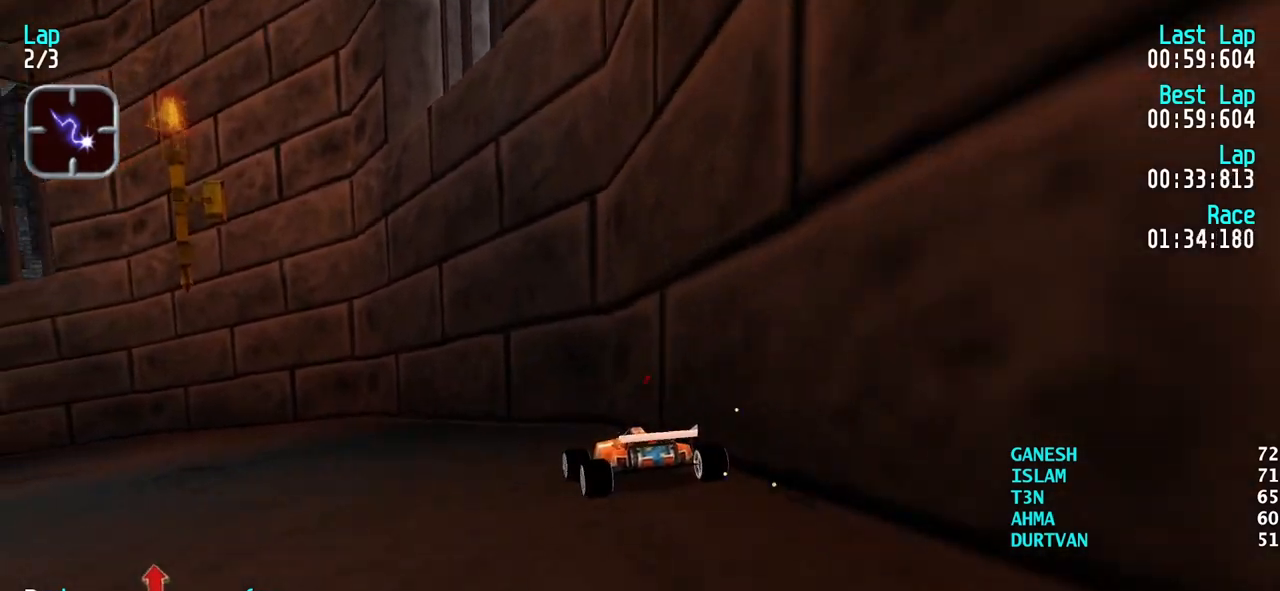
{"keys": ["left", "up"], "events": [[117, "left", "up"], [167, "left", "down"], [250, "left", "up"], [300, "left", "down"], [450, "left", "up"], [500, "left", "down"]]}
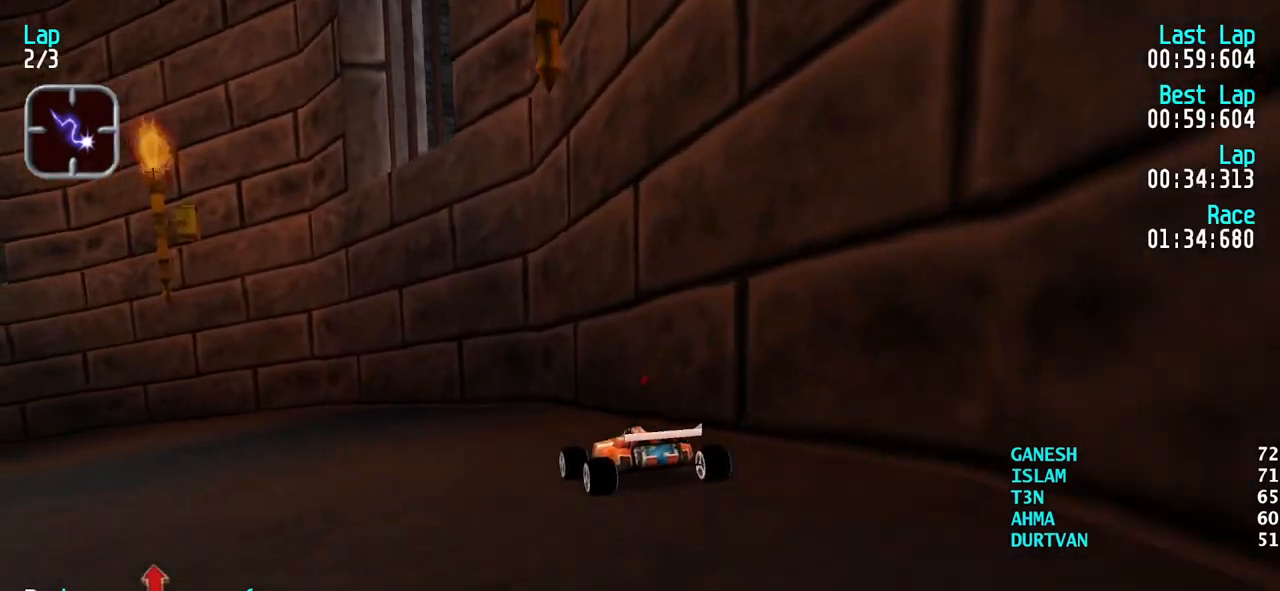
{"keys": ["left", "up"], "events": [[83, "left", "up"], [133, "left", "down"], [267, "left", "up"], [317, "left", "down"], [417, "left", "up"], [500, "left", "down"]]}
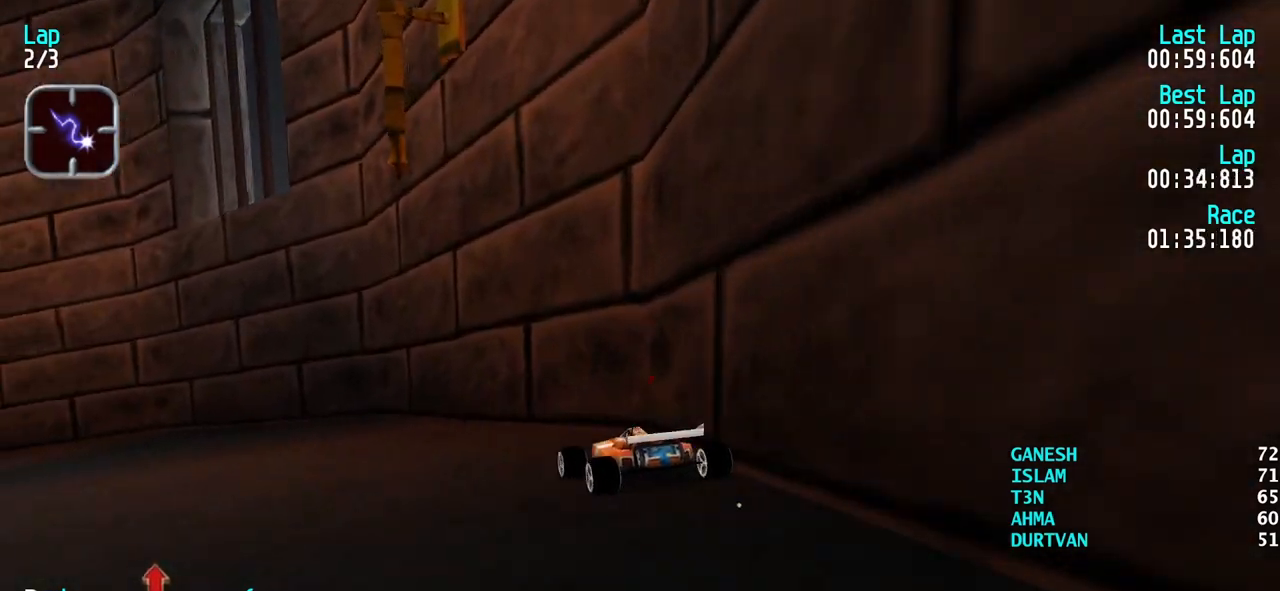
{"keys": ["left", "up"], "events": [[100, "left", "up"], [150, "left", "down"], [250, "left", "up"], [333, "left", "down"], [433, "left", "up"], [483, "left", "down"]]}
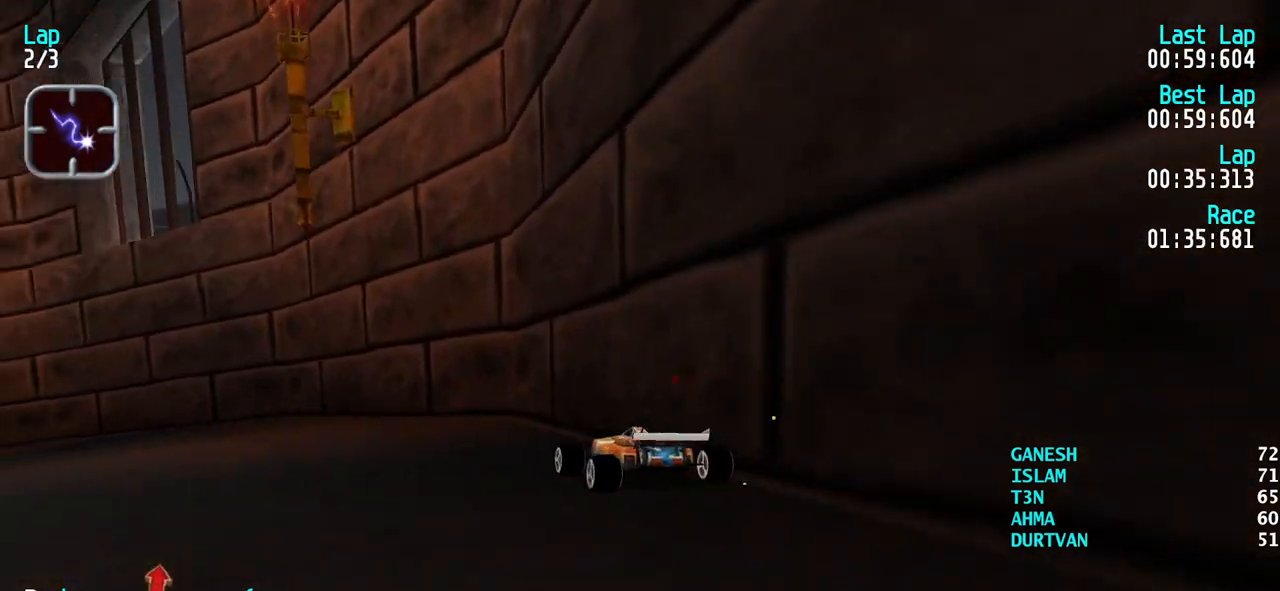
{"keys": ["left", "up"], "events": [[117, "left", "up"], [167, "left", "down"], [250, "left", "up"], [350, "left", "down"], [450, "left", "up"], [500, "left", "down"]]}
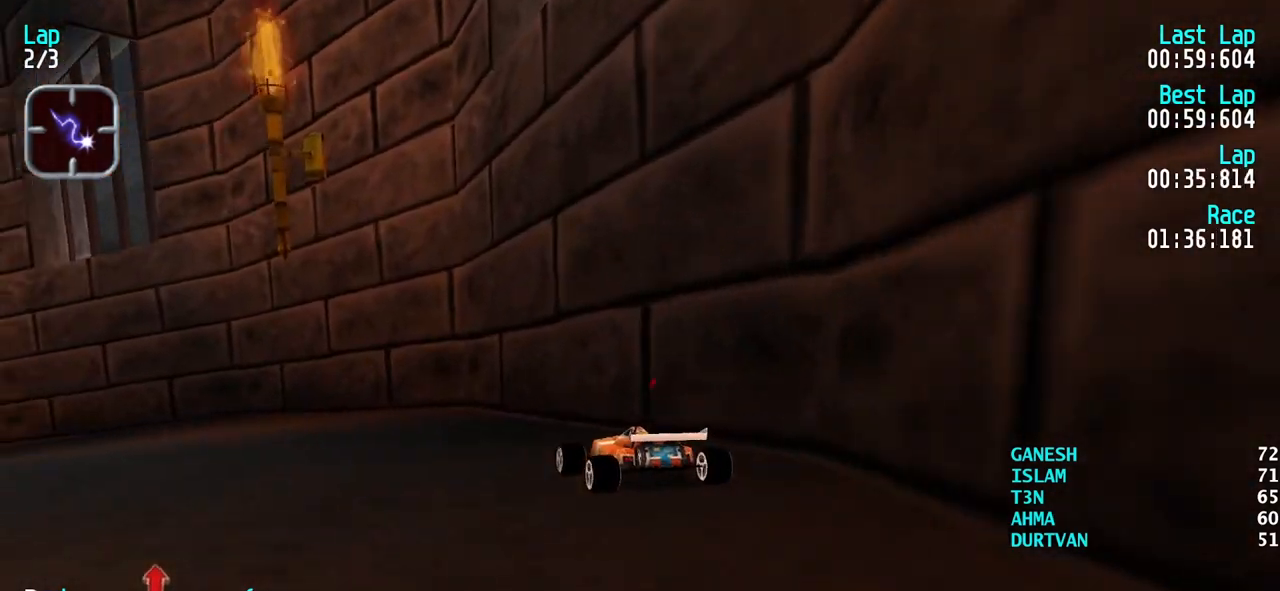
{"keys": ["left", "up"], "events": [[83, "left", "up"], [183, "left", "down"], [267, "left", "up"], [367, "left", "down"], [467, "left", "up"], [500, "left", "down"]]}
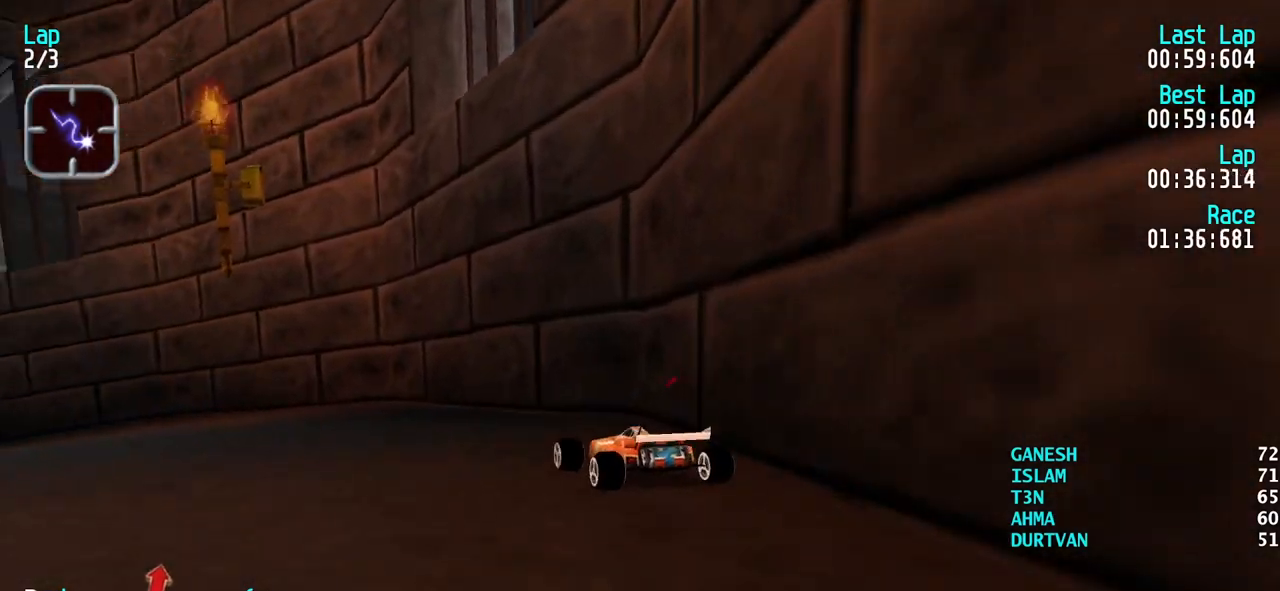
{"keys": ["up"], "events": [[100, "left", "up"], [200, "left", "down"], [283, "left", "up"], [333, "left", "down"], [433, "left", "up"]]}
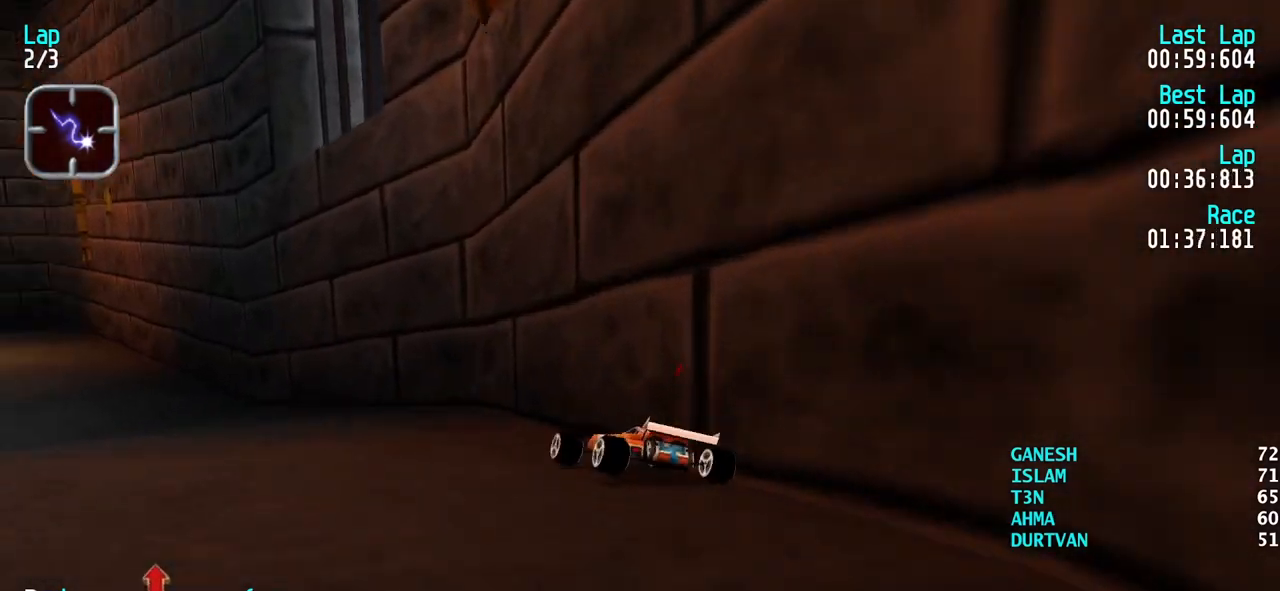
{"keys": ["up"], "events": [[17, "left", "down"], [117, "left", "up"], [217, "left", "down"], [250, "left", "up"], [350, "left", "down"], [450, "left", "up"]]}
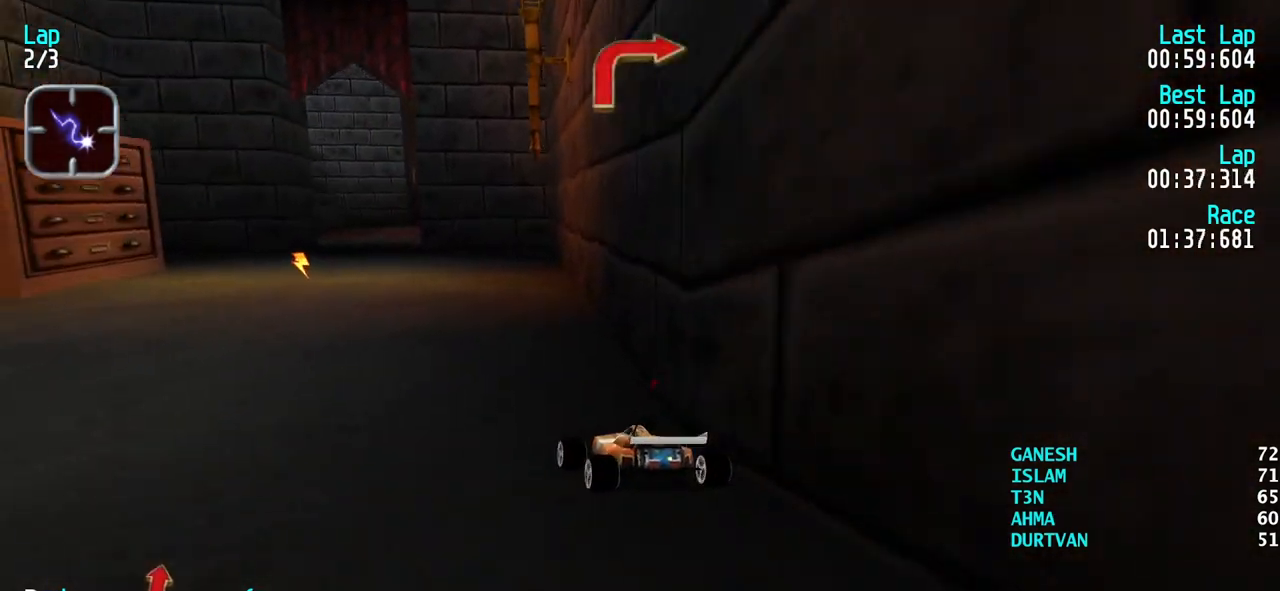
{"keys": [], "events": [[33, "left", "down"], [83, "left", "up"], [500, "up", "up"]]}
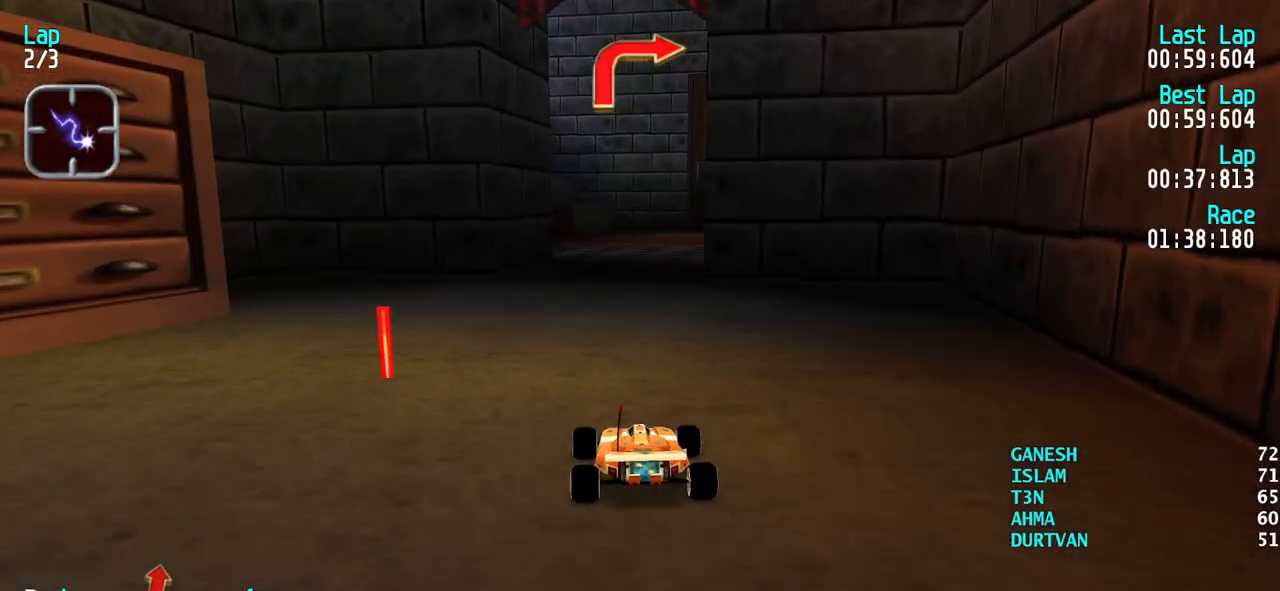
{"keys": ["right", "up"], "events": [[100, "down", "down"], [200, "right", "down"], [283, "down", "up"], [433, "up", "down"]]}
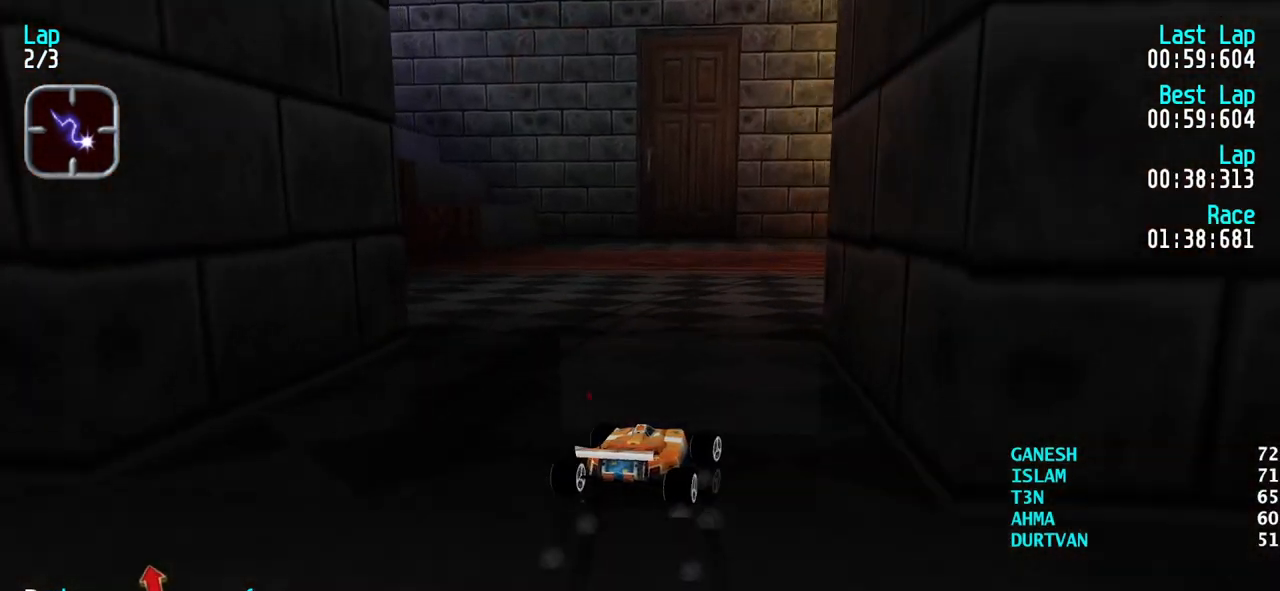
{"keys": ["right", "up"], "events": [[67, "up", "up"], [117, "up", "down"]]}
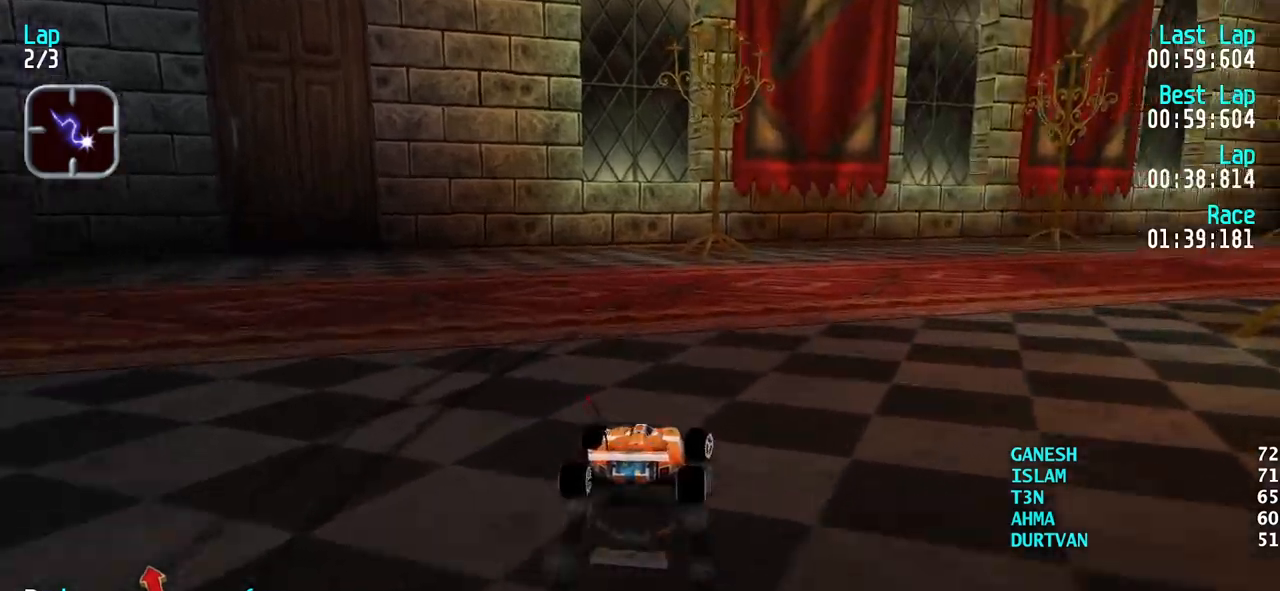
{"keys": ["up"], "events": [[500, "right", "up"]]}
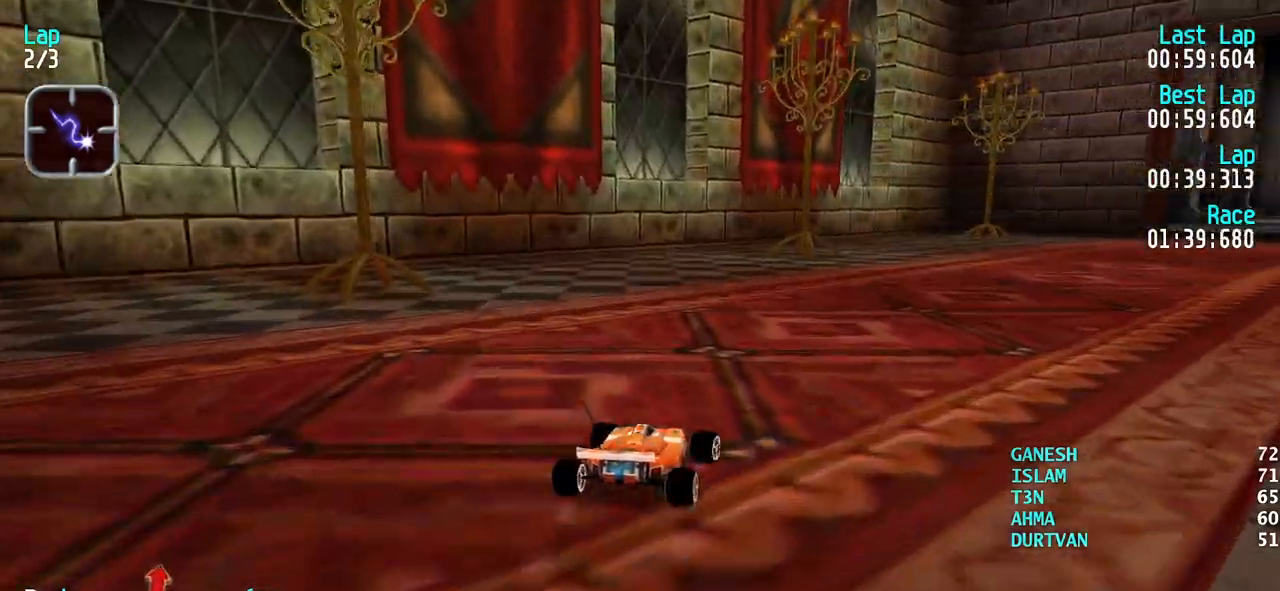
{"keys": ["right", "up"], "events": [[50, "right", "down"], [200, "right", "up"], [233, "right", "down"], [433, "right", "up"], [483, "right", "down"]]}
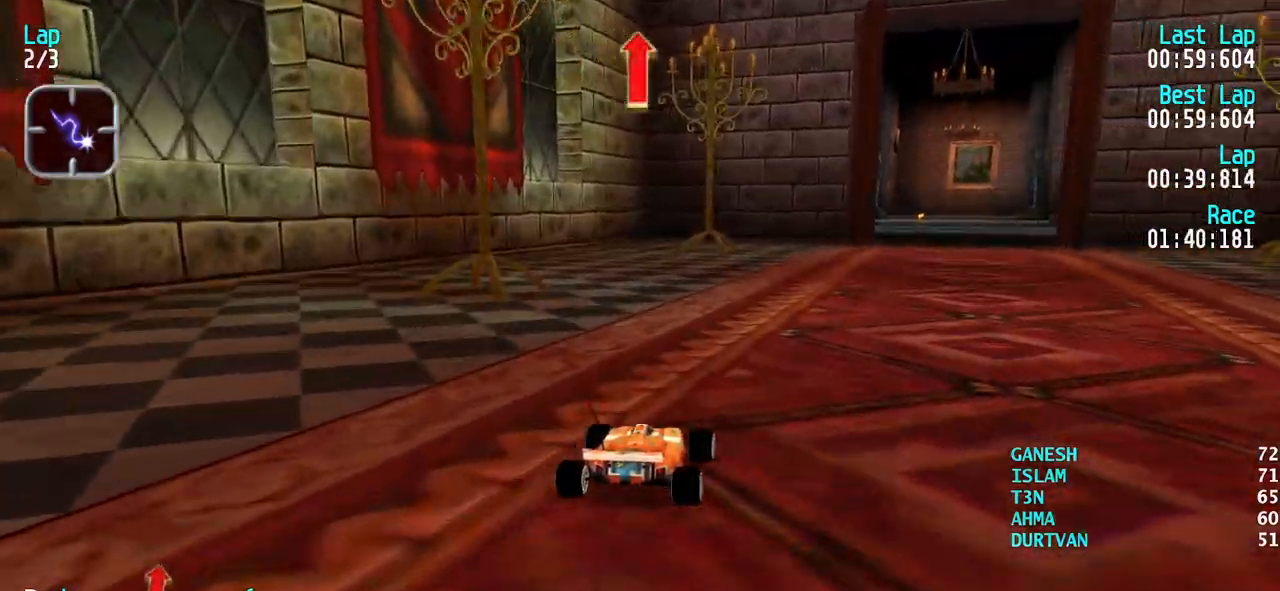
{"keys": ["right", "up"], "events": [[117, "right", "up"], [167, "right", "down"], [300, "right", "up"], [350, "right", "down"], [450, "right", "up"], [500, "right", "down"]]}
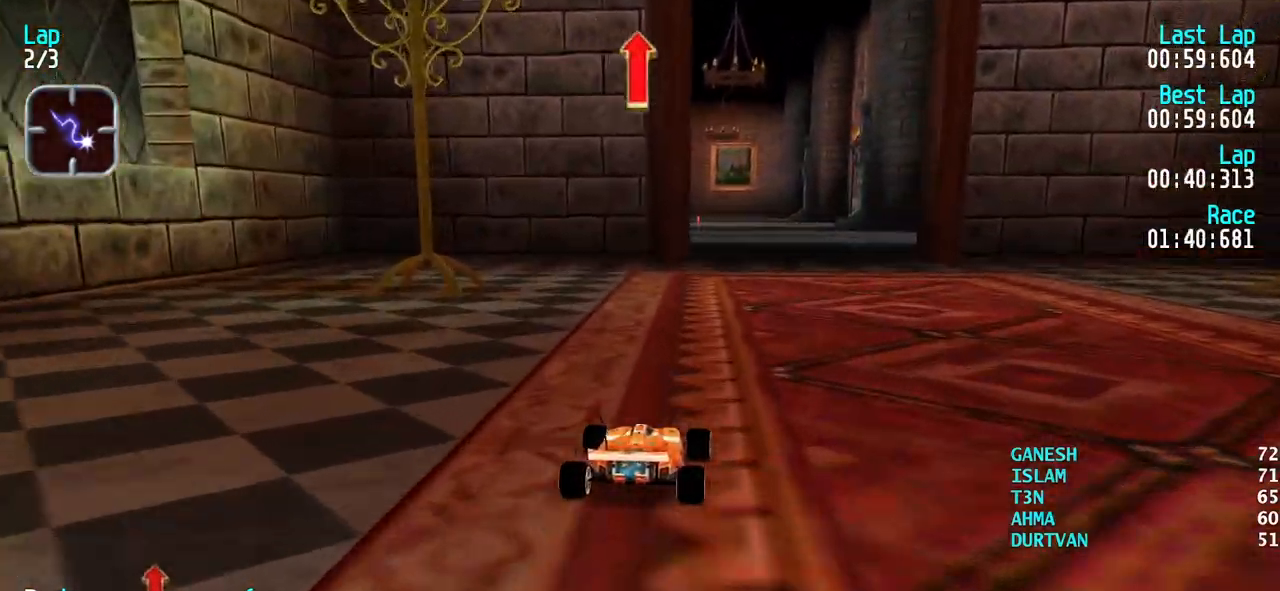
{"keys": ["left", "up"], "events": [[83, "right", "up"], [467, "left", "down"]]}
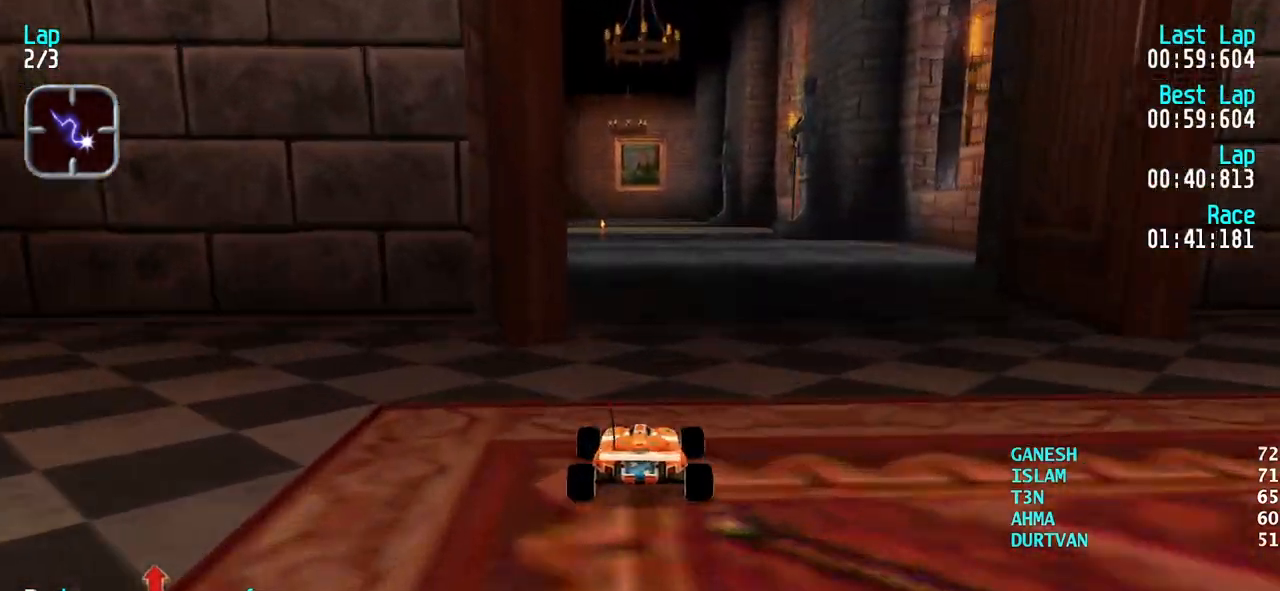
{"keys": ["up"], "events": [[50, "left", "up"]]}
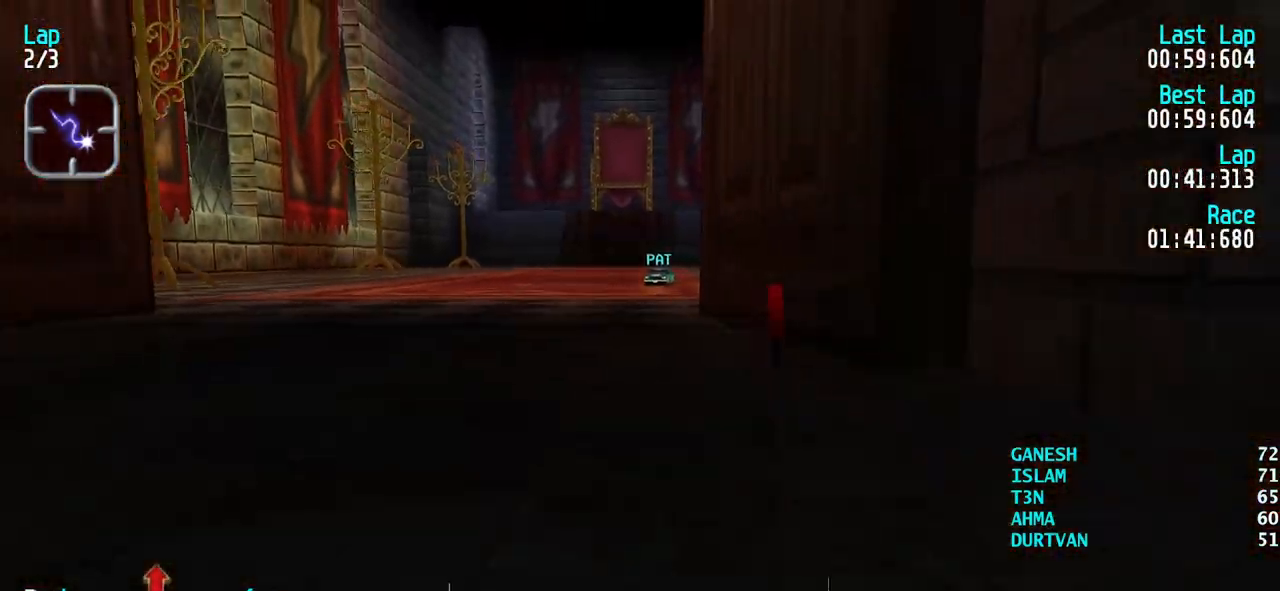
{"keys": ["up"], "events": [[67, "left", "down"], [117, "left", "up"]]}
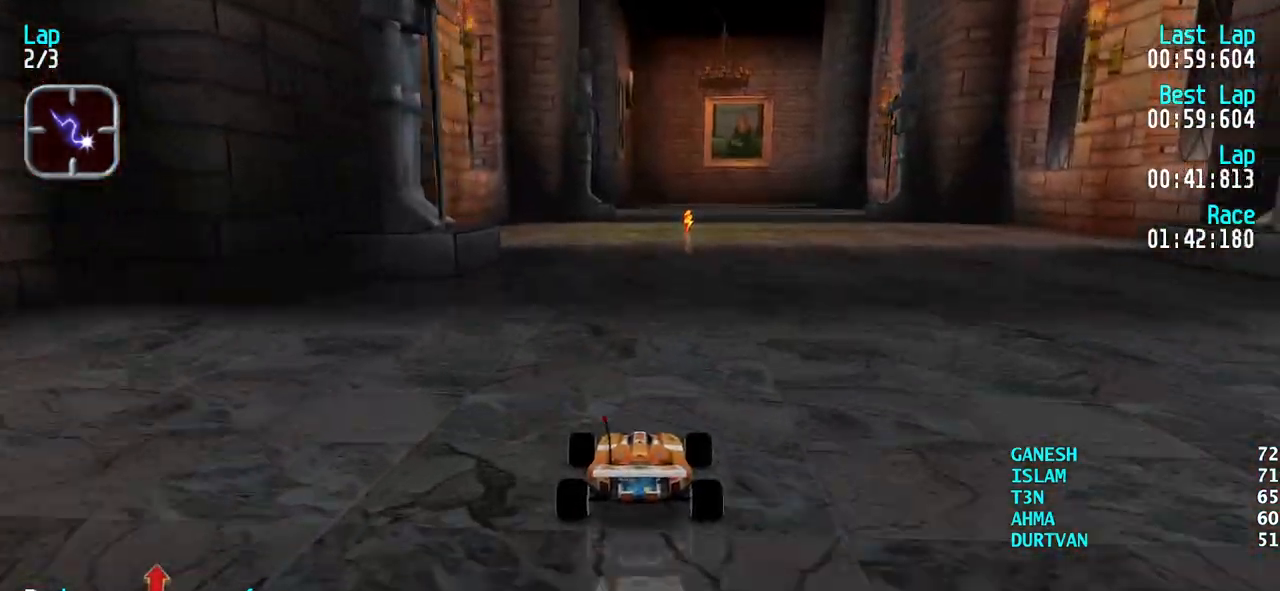
{"keys": ["left", "up"], "events": [[500, "left", "down"]]}
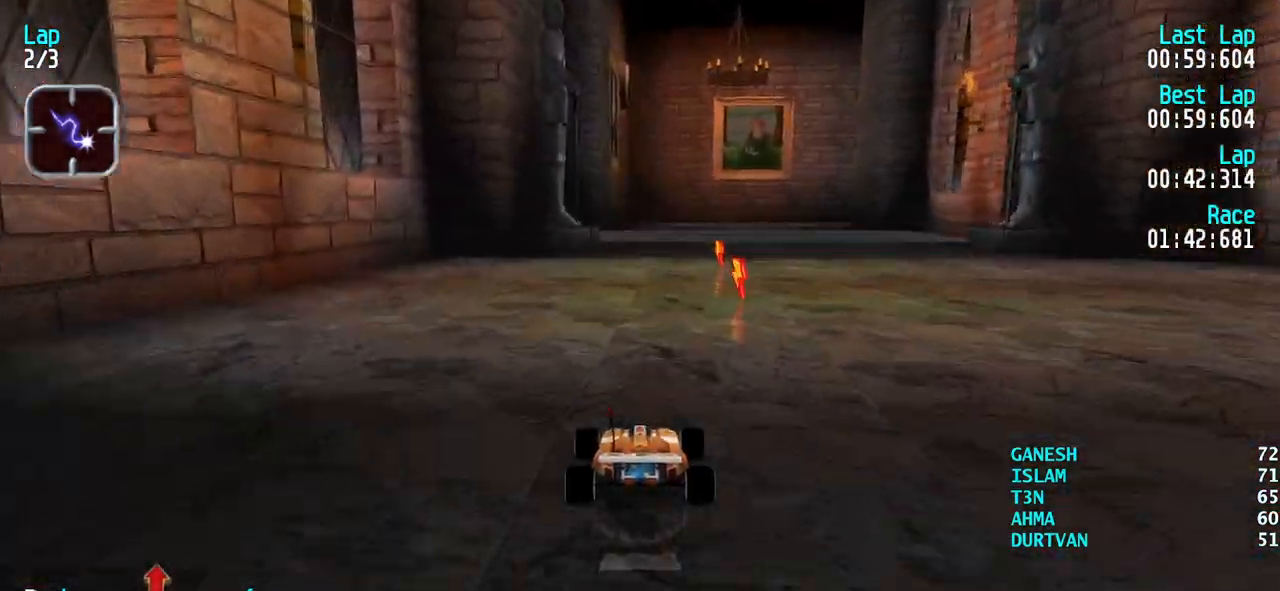
{"keys": ["up"], "events": [[50, "left", "up"], [333, "right", "down"], [383, "right", "up"]]}
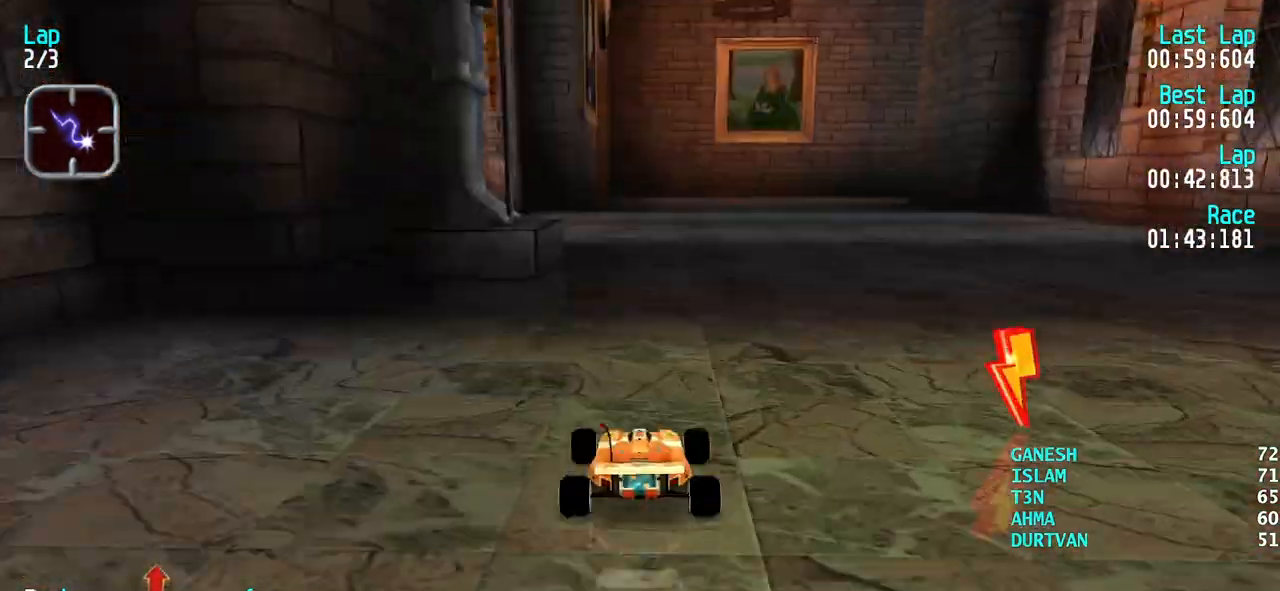
{"keys": ["right", "up"], "events": [[167, "right", "down"], [250, "right", "up"], [300, "right", "down"], [400, "up", "up"], [500, "up", "down"]]}
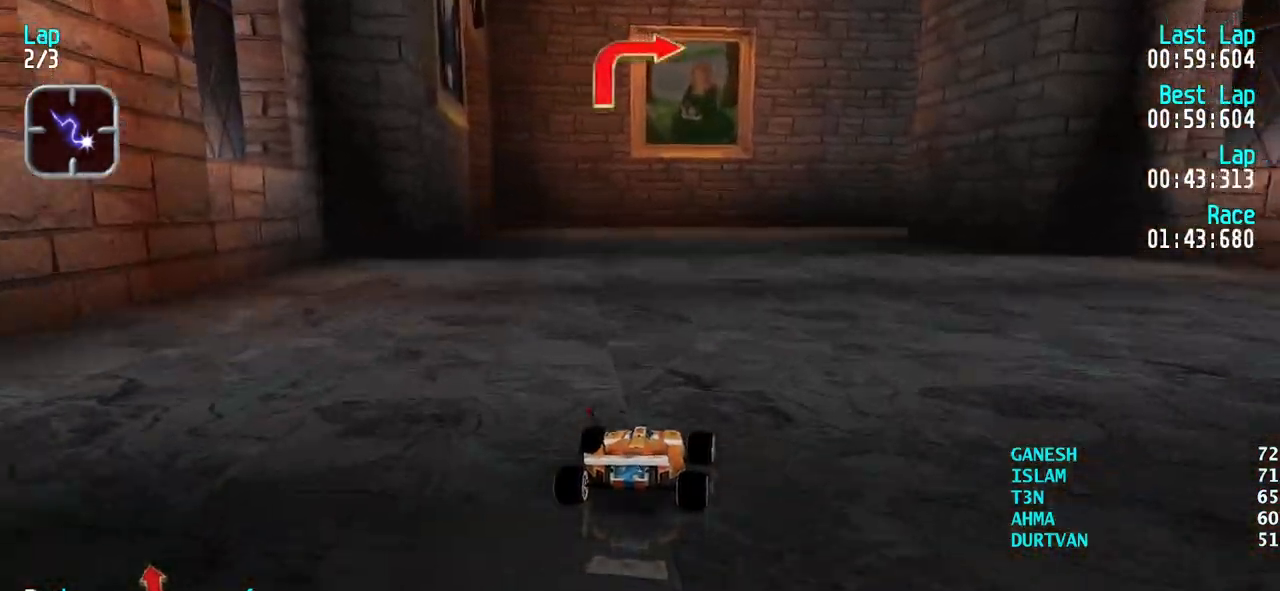
{"keys": ["right", "up"], "events": [[33, "right", "up"], [183, "right", "down"], [267, "right", "up"], [367, "right", "down"], [467, "right", "up"], [500, "right", "down"]]}
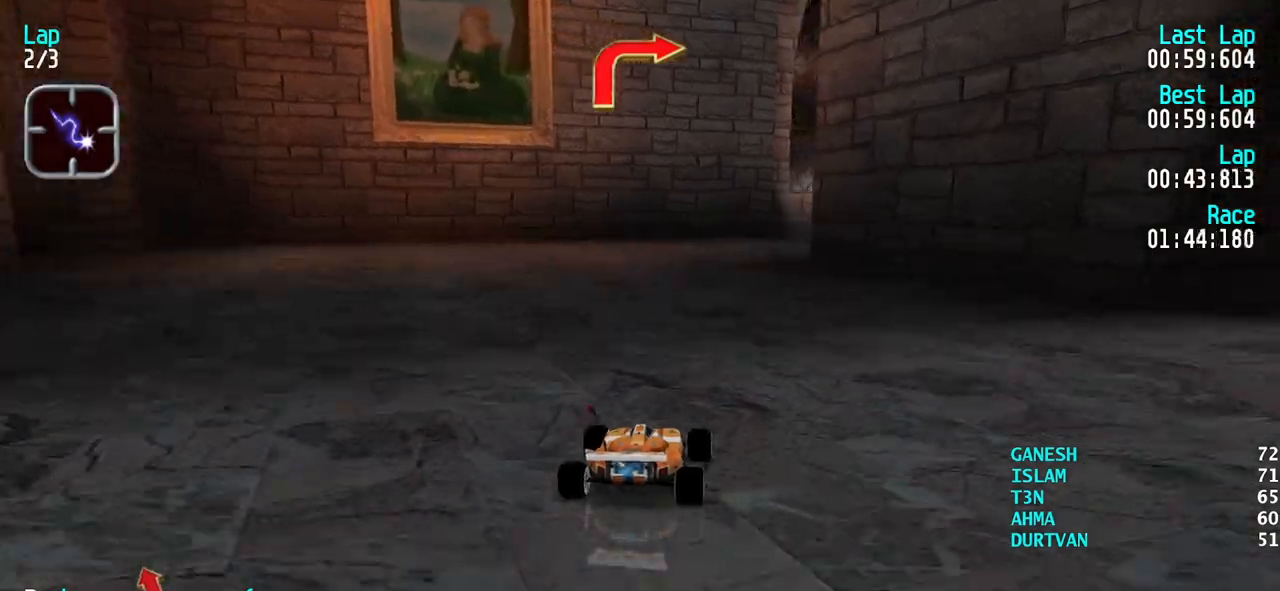
{"keys": ["right"], "events": [[100, "right", "up"], [200, "right", "down"], [283, "right", "up"], [383, "right", "down"], [483, "up", "up"]]}
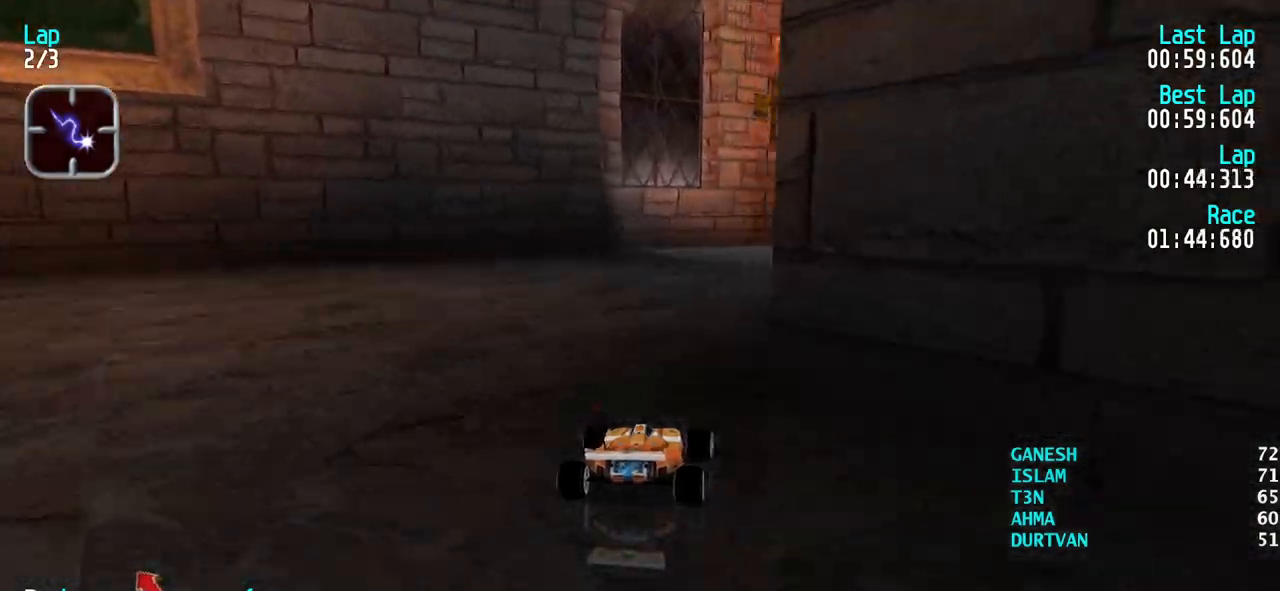
{"keys": ["right", "up"], "events": [[217, "up", "down"], [300, "right", "up"], [400, "right", "down"]]}